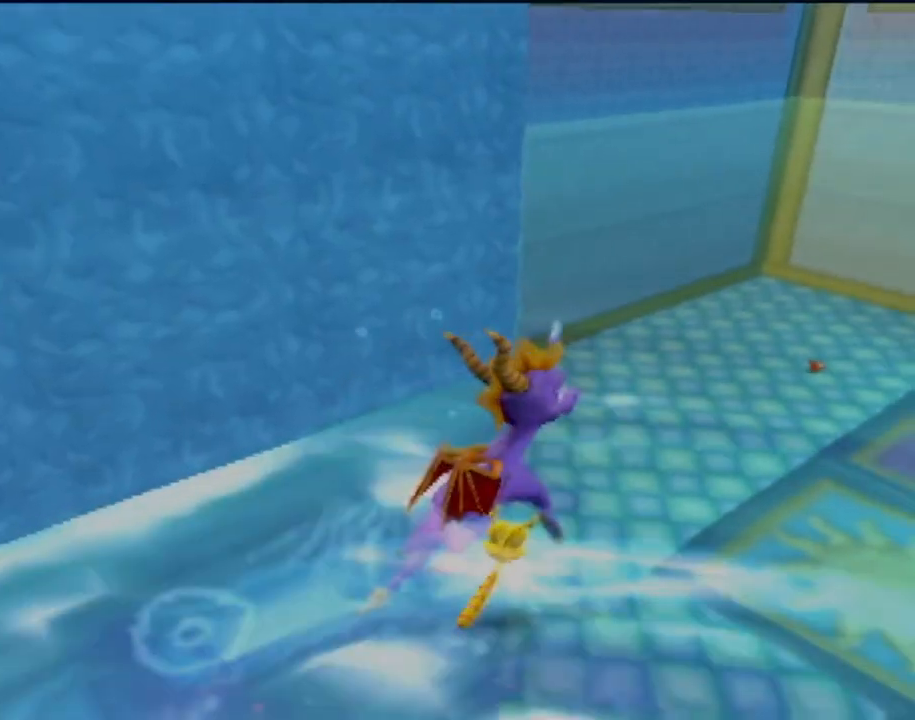
Gameplay with a controller (PlayStation layout); each line is a JSON object with the inputs held at the frame after it. "events" lists button and stick changes between this image and that frame as [ms after this image, input, new state], when the widget could be followed in between. Not read: L3 R3 right_stick.
{"buttons": [], "left_stick": "center", "events": [[50, "left_stick", "down-right"], [300, "left_stick", "center"], [333, "SQUARE", "up"]]}
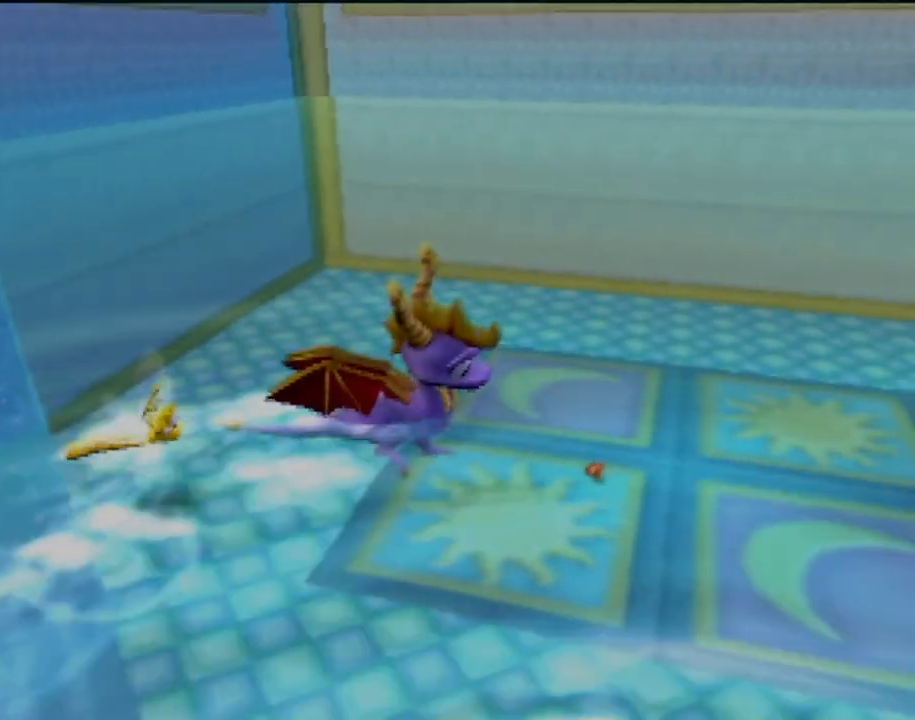
{"buttons": [], "left_stick": "right", "events": [[501, "left_stick", "right"]]}
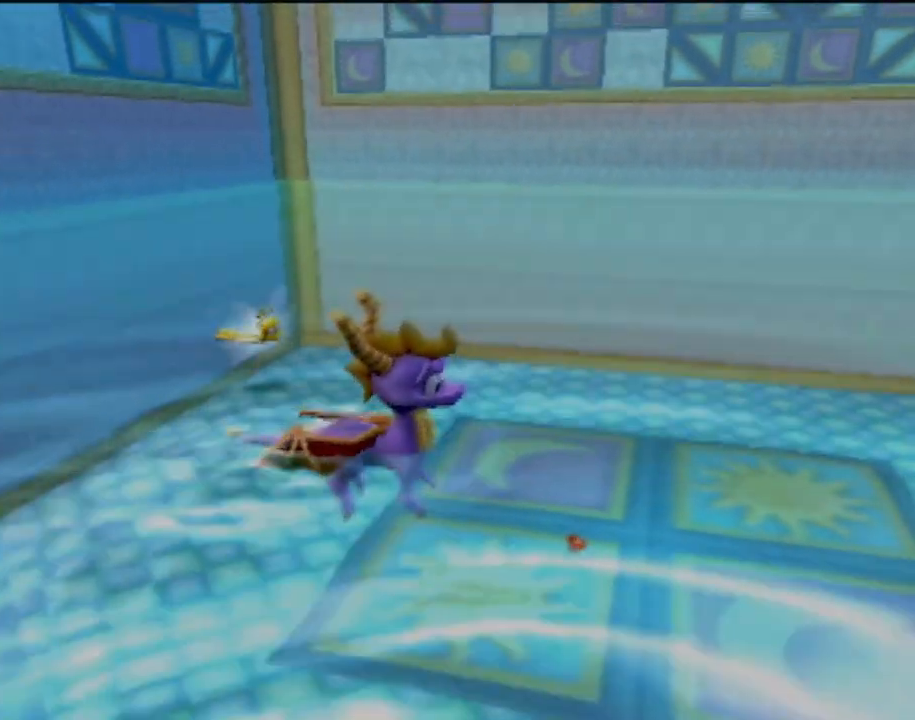
{"buttons": ["SQUARE"], "left_stick": "down", "events": [[50, "left_stick", "up-right"], [83, "SQUARE", "down"], [267, "left_stick", "center"], [483, "left_stick", "down"]]}
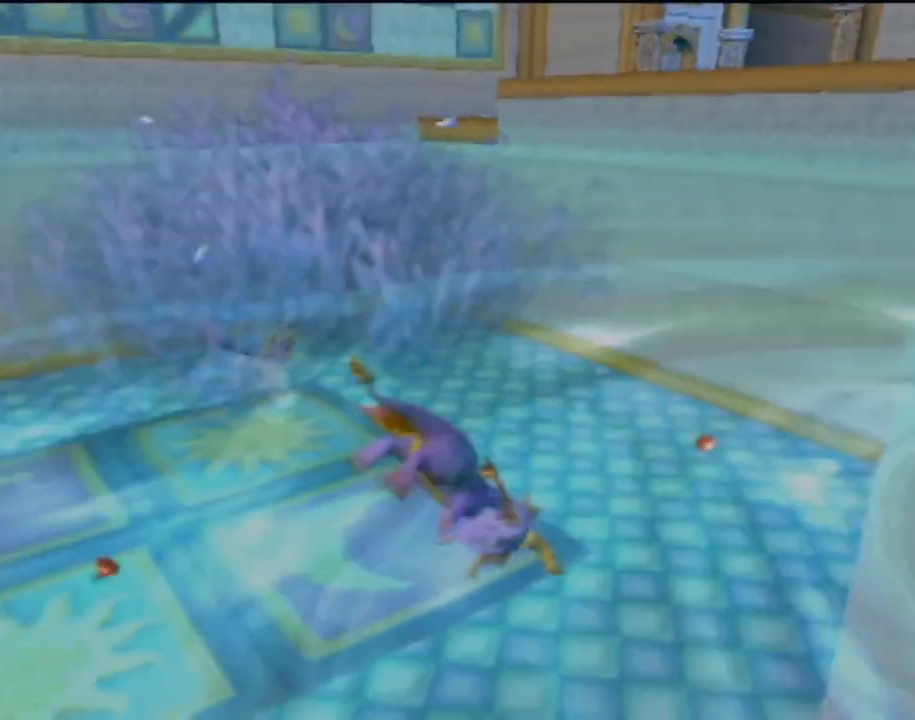
{"buttons": ["SQUARE"], "left_stick": "down-left", "events": [[134, "left_stick", "down-left"], [367, "left_stick", "center"], [501, "left_stick", "down-left"]]}
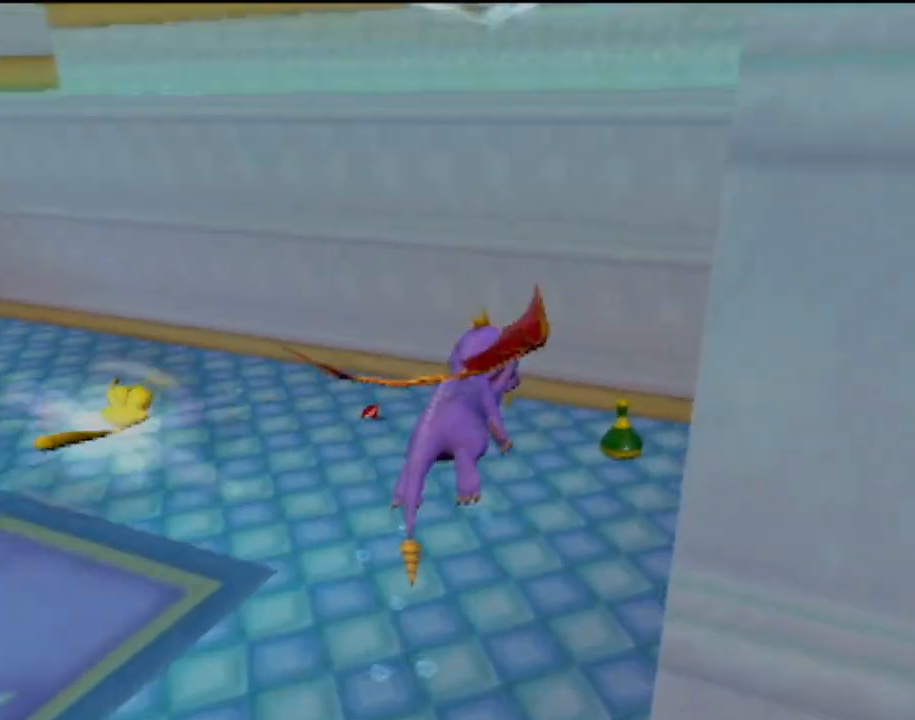
{"buttons": ["SQUARE"], "left_stick": "up-left", "events": [[116, "left_stick", "left"], [216, "left_stick", "up-left"]]}
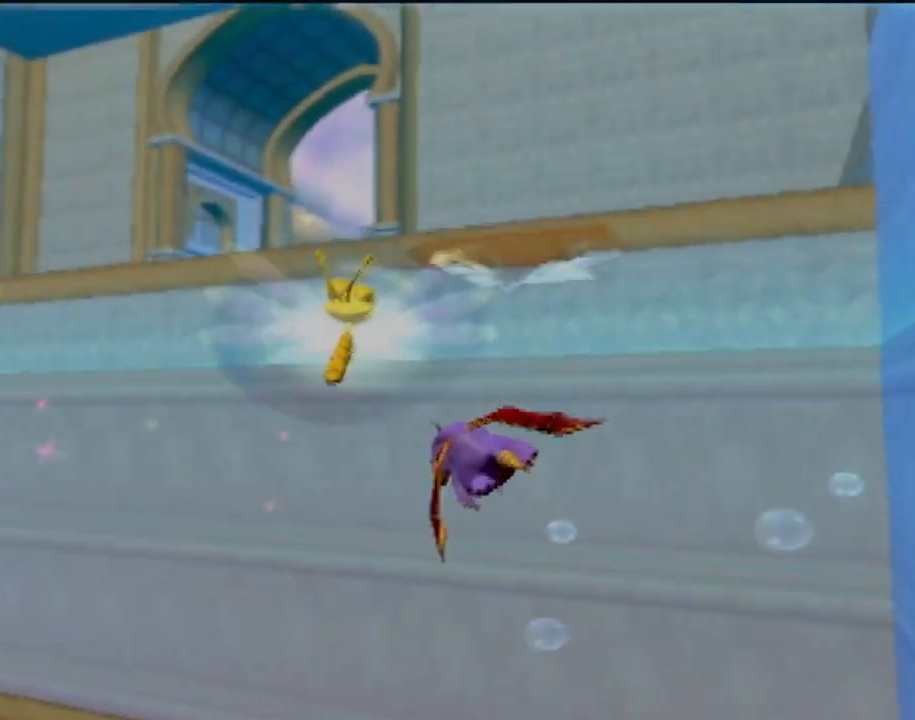
{"buttons": ["SQUARE"], "left_stick": "left", "events": [[50, "left_stick", "center"], [200, "left_stick", "left"]]}
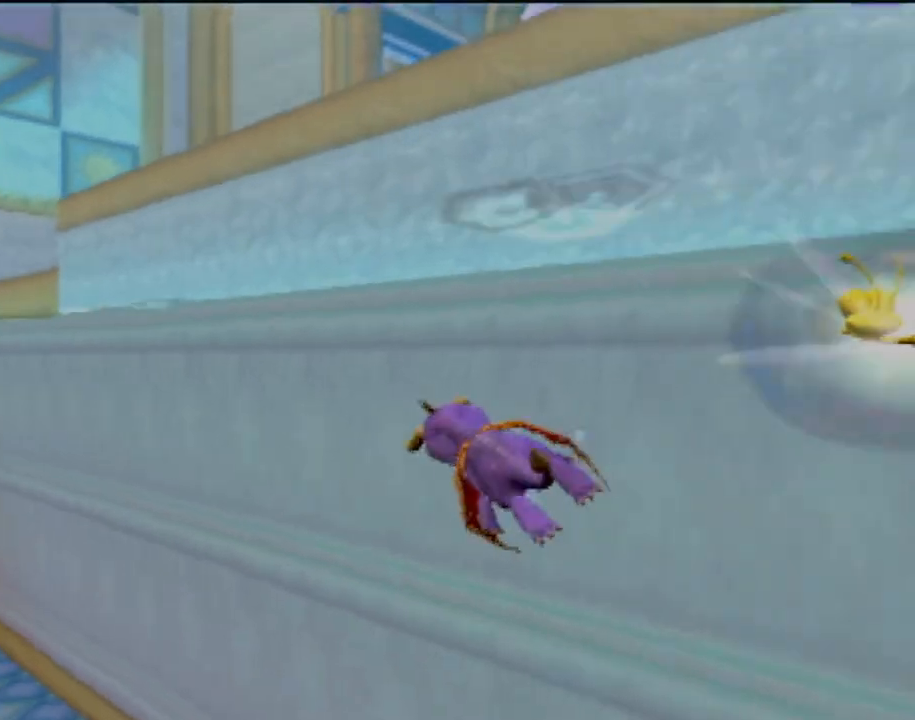
{"buttons": ["SQUARE"], "left_stick": "down", "events": [[50, "left_stick", "center"], [350, "left_stick", "down-left"], [467, "left_stick", "down"]]}
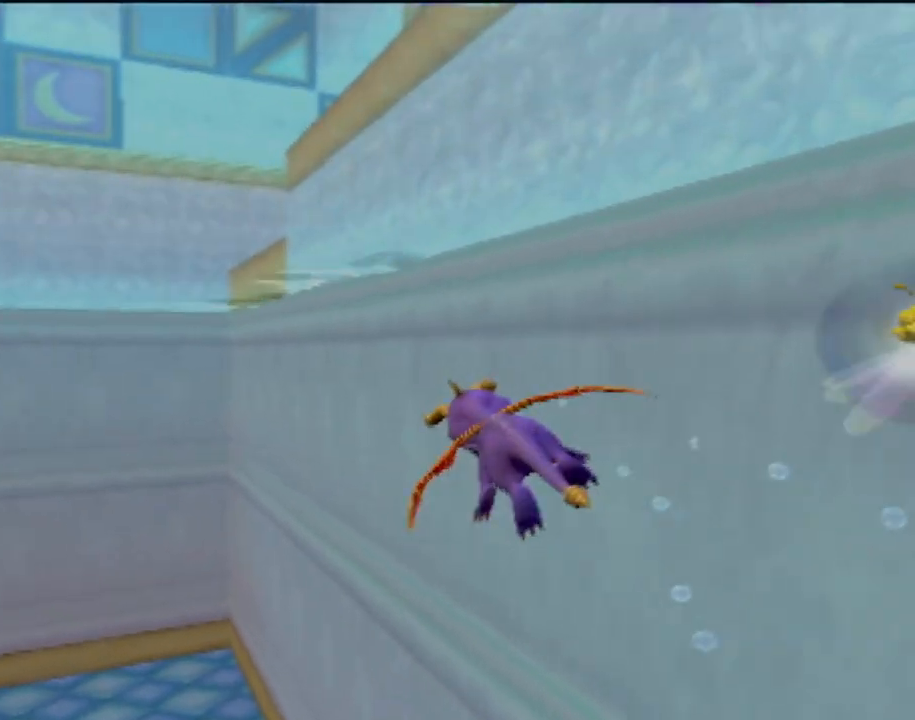
{"buttons": ["SQUARE"], "left_stick": "center", "events": [[184, "left_stick", "center"]]}
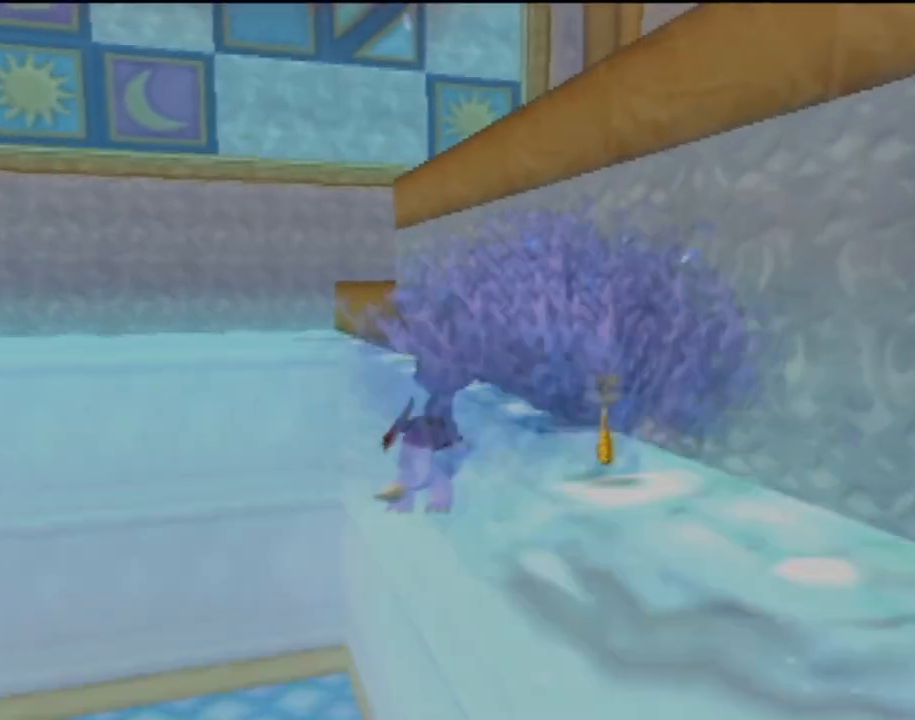
{"buttons": [], "left_stick": "up-left", "events": [[200, "left_stick", "up-left"], [267, "SQUARE", "up"]]}
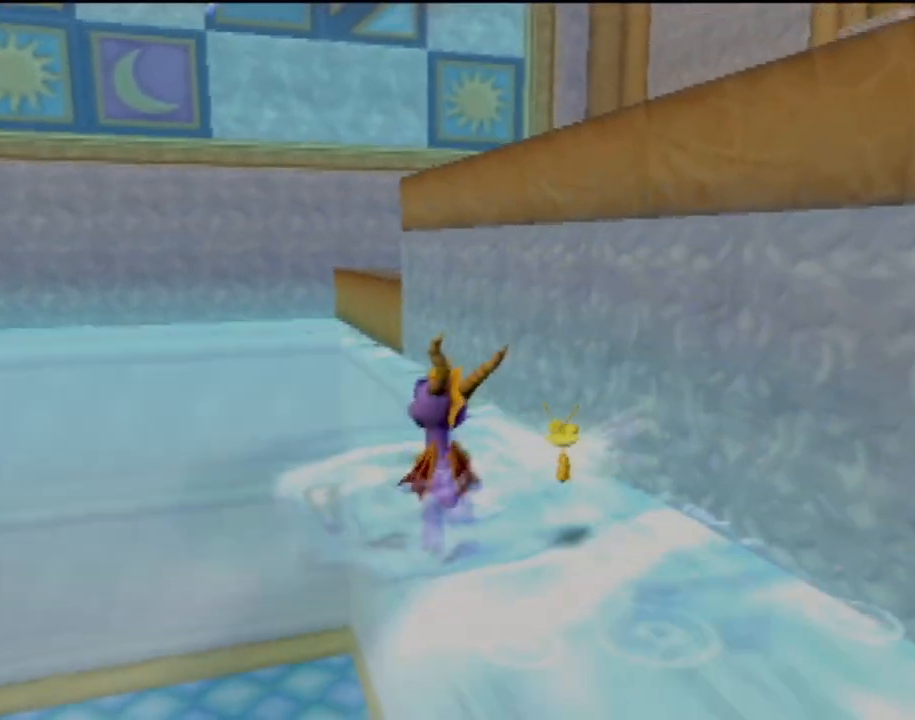
{"buttons": [], "left_stick": "up-left", "events": []}
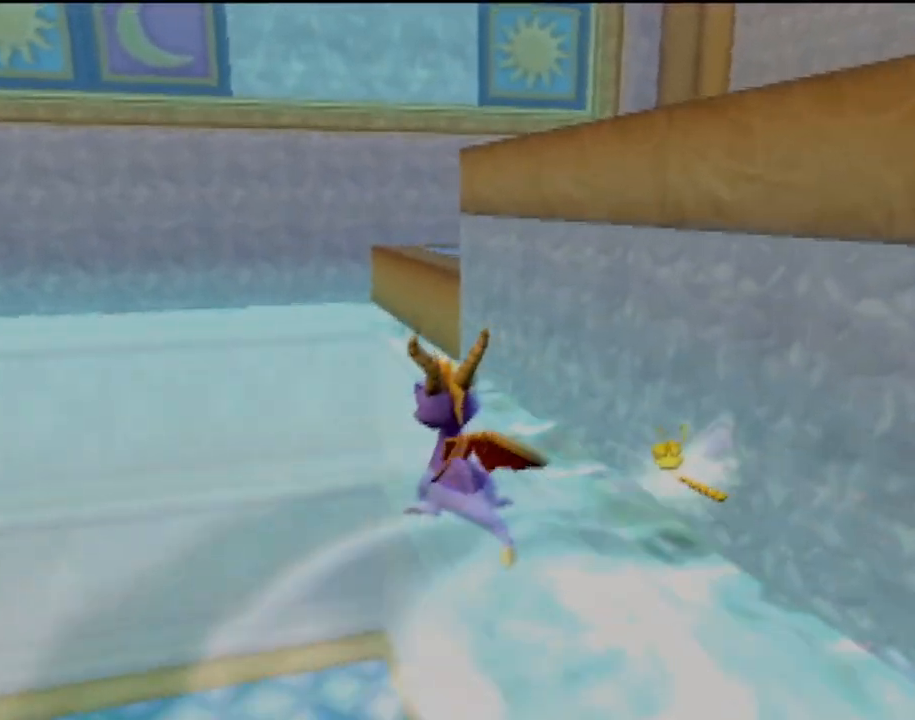
{"buttons": [], "left_stick": "up-left", "events": []}
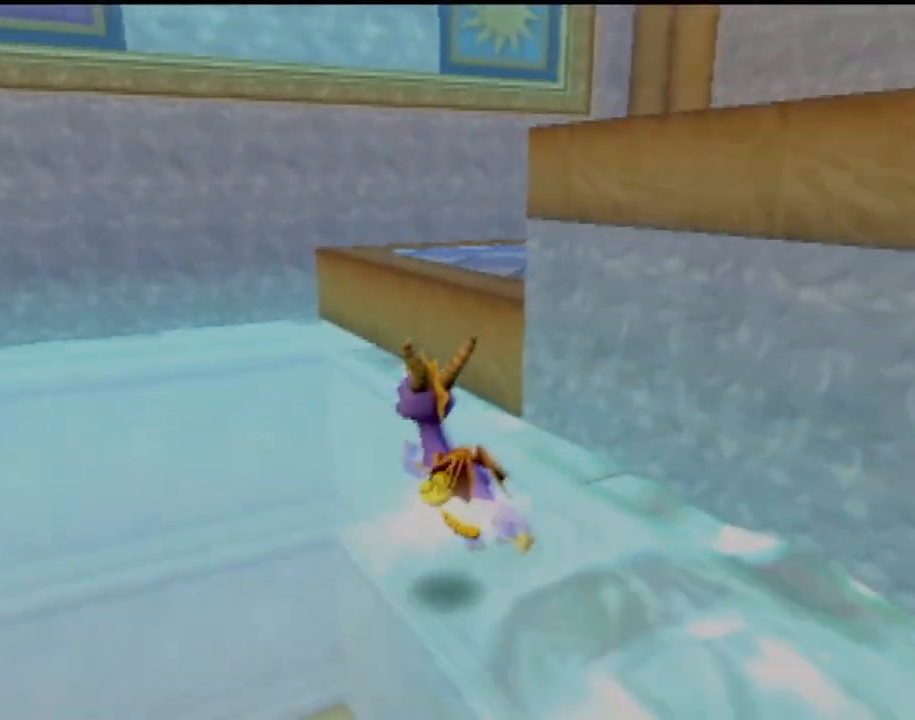
{"buttons": [], "left_stick": "up-right", "events": [[100, "CROSS", "down"], [184, "left_stick", "up"], [317, "left_stick", "up-right"], [401, "CROSS", "up"]]}
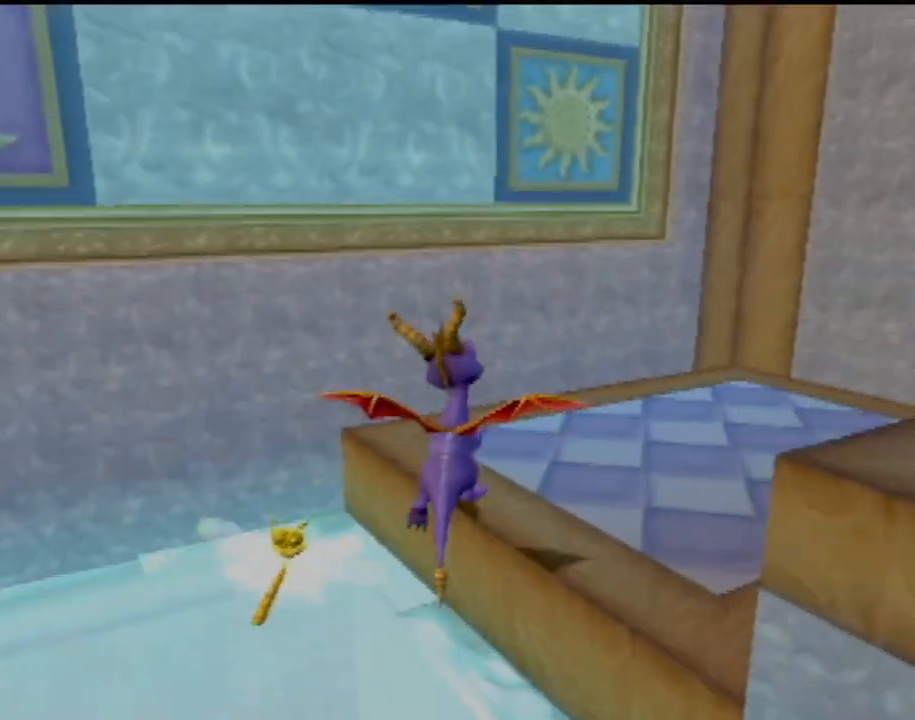
{"buttons": [], "left_stick": "up-right", "events": []}
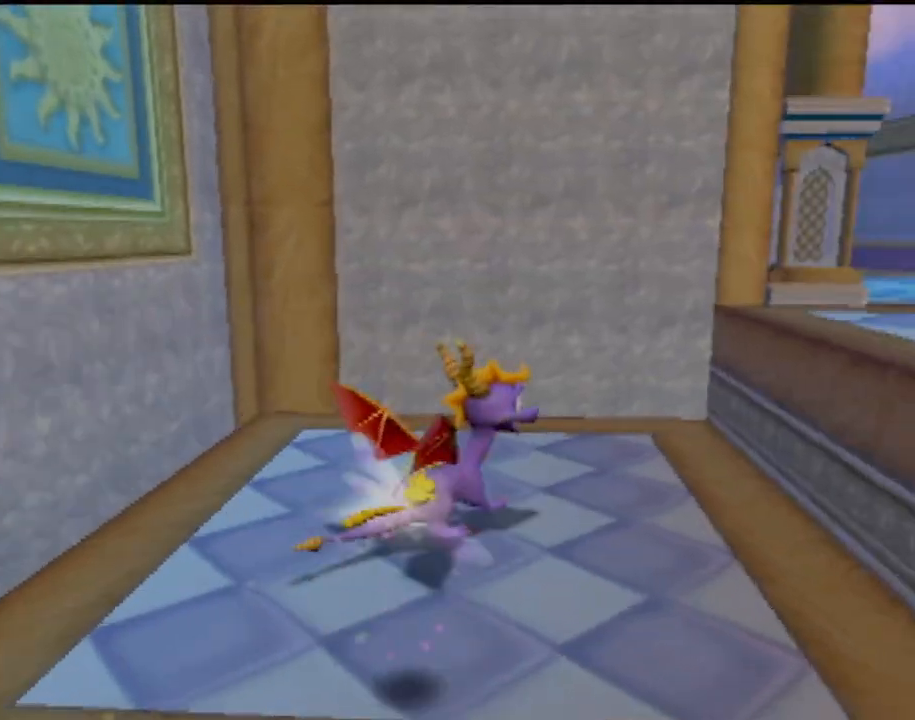
{"buttons": ["SQUARE"], "left_stick": "up-right", "events": [[34, "CROSS", "down"], [317, "CROSS", "up"], [417, "SQUARE", "down"]]}
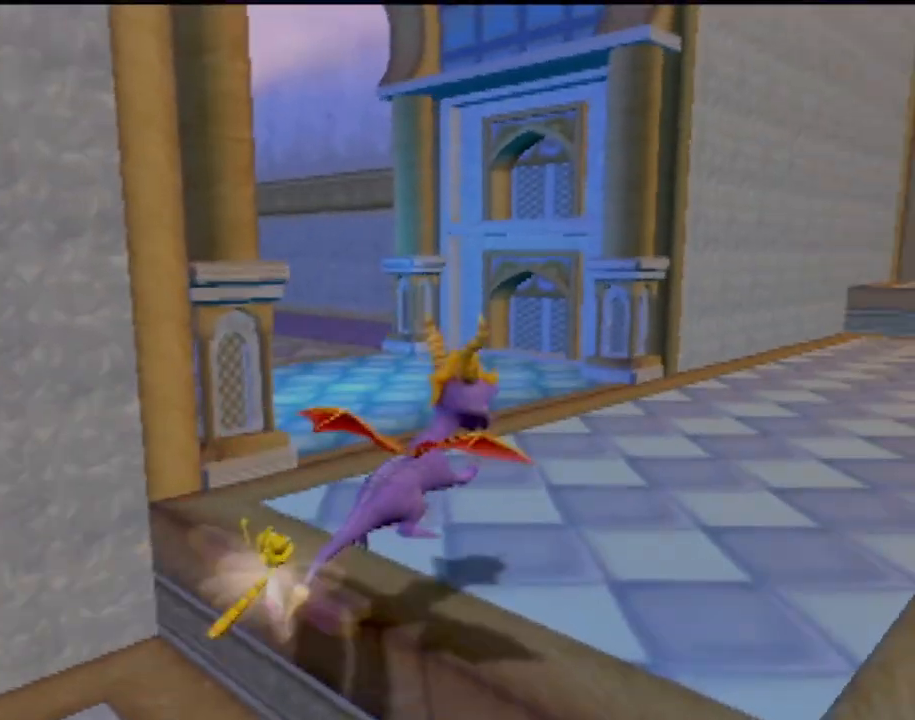
{"buttons": ["SQUARE"], "left_stick": "right", "events": [[83, "left_stick", "up-left"], [267, "left_stick", "center"], [317, "left_stick", "right"]]}
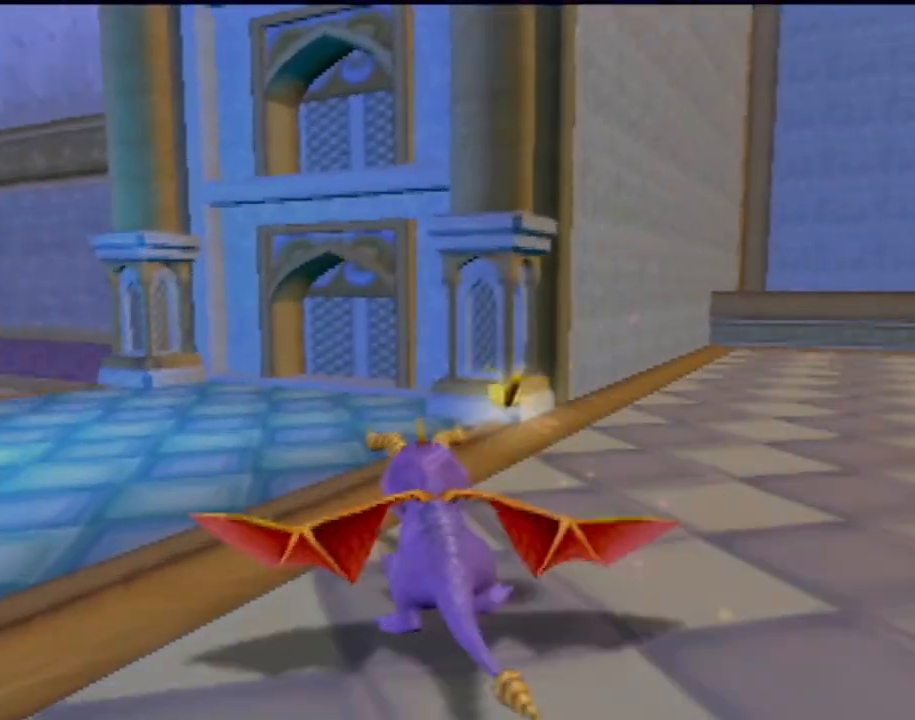
{"buttons": ["SQUARE"], "left_stick": "center", "events": [[117, "left_stick", "center"], [267, "left_stick", "right"], [401, "left_stick", "center"]]}
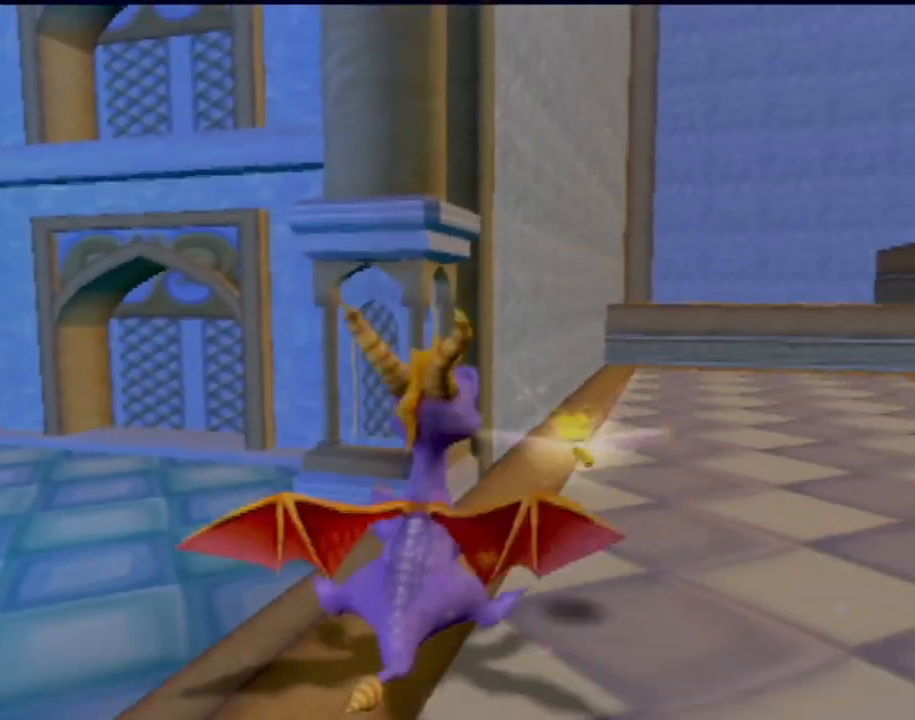
{"buttons": ["SQUARE"], "left_stick": "up-right", "events": [[167, "SQUARE", "up"], [217, "left_stick", "right"], [267, "left_stick", "up-right"], [317, "SQUARE", "down"]]}
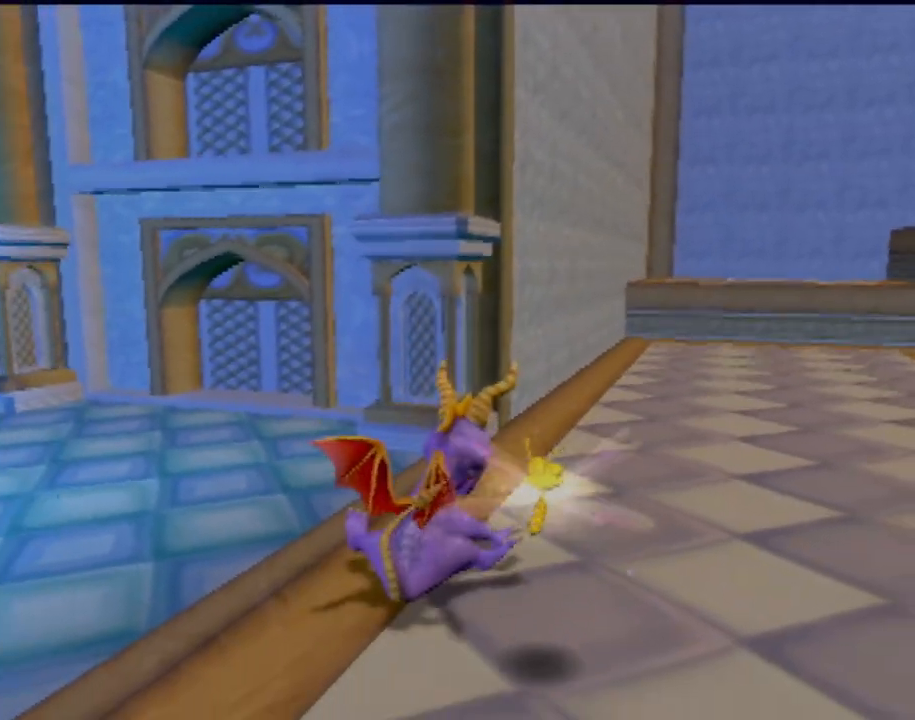
{"buttons": ["SQUARE"], "left_stick": "center", "events": [[167, "left_stick", "center"], [267, "left_stick", "right"], [401, "left_stick", "center"]]}
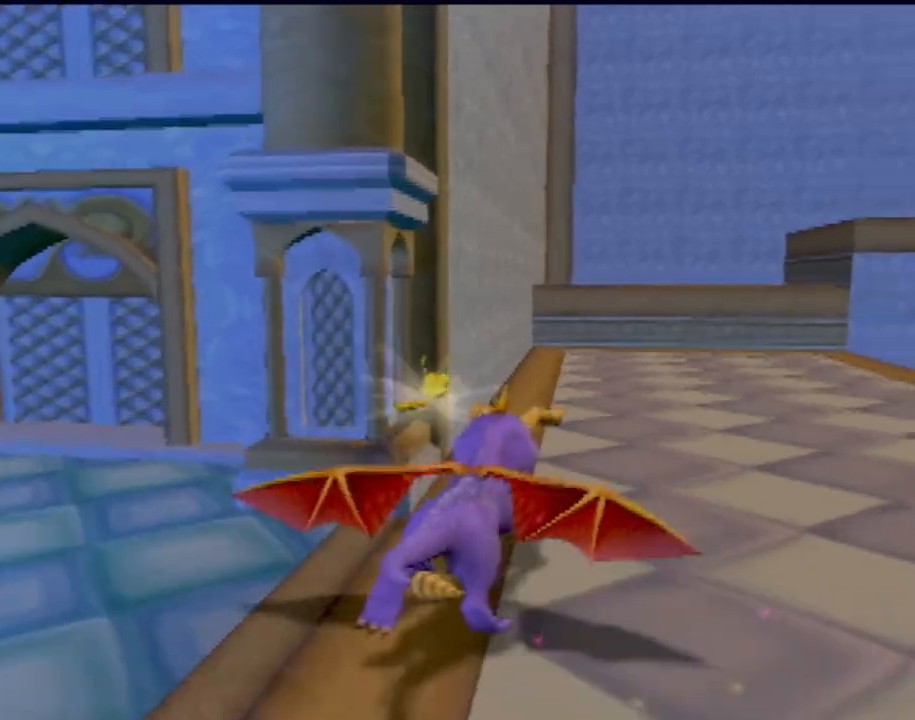
{"buttons": ["SQUARE"], "left_stick": "center", "events": [[117, "left_stick", "left"], [167, "left_stick", "center"]]}
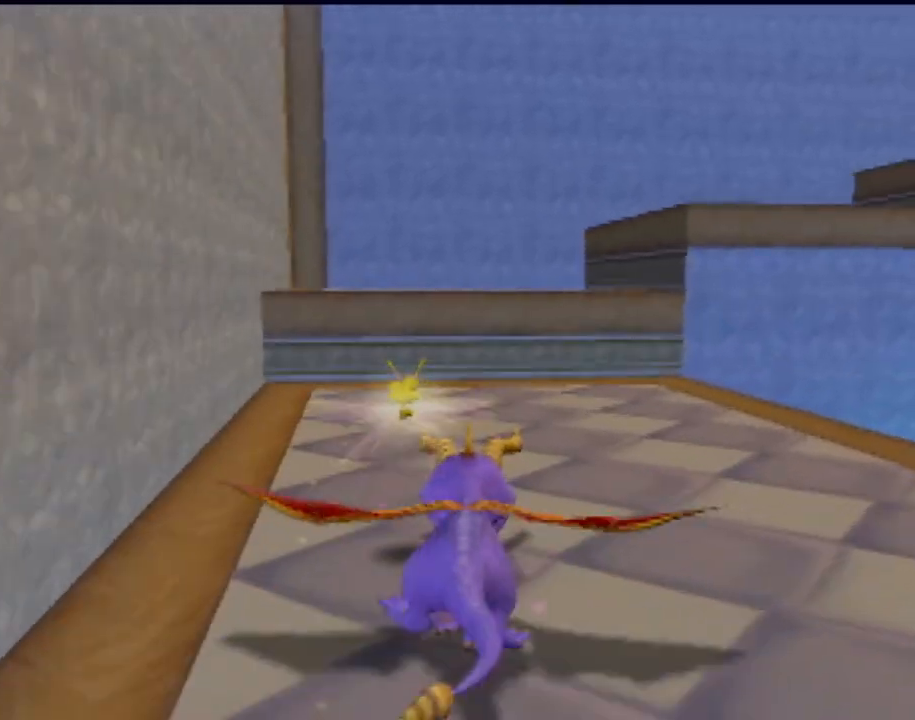
{"buttons": ["CROSS", "SQUARE"], "left_stick": "right", "events": [[17, "left_stick", "left"], [134, "CROSS", "down"], [134, "left_stick", "center"], [451, "left_stick", "right"]]}
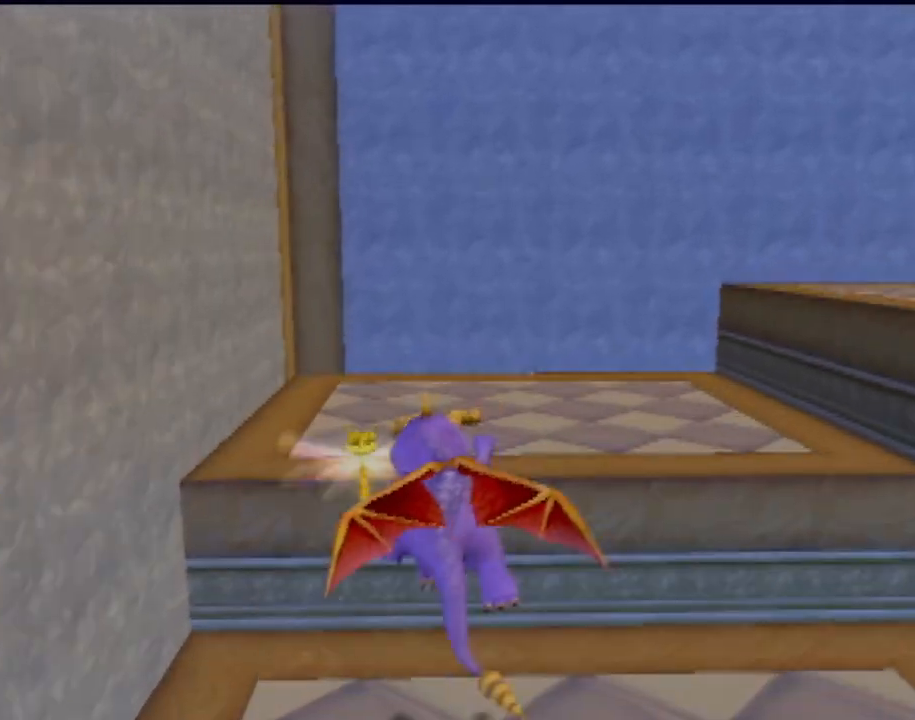
{"buttons": ["CROSS", "SQUARE"], "left_stick": "up-right", "events": [[33, "left_stick", "up-right"]]}
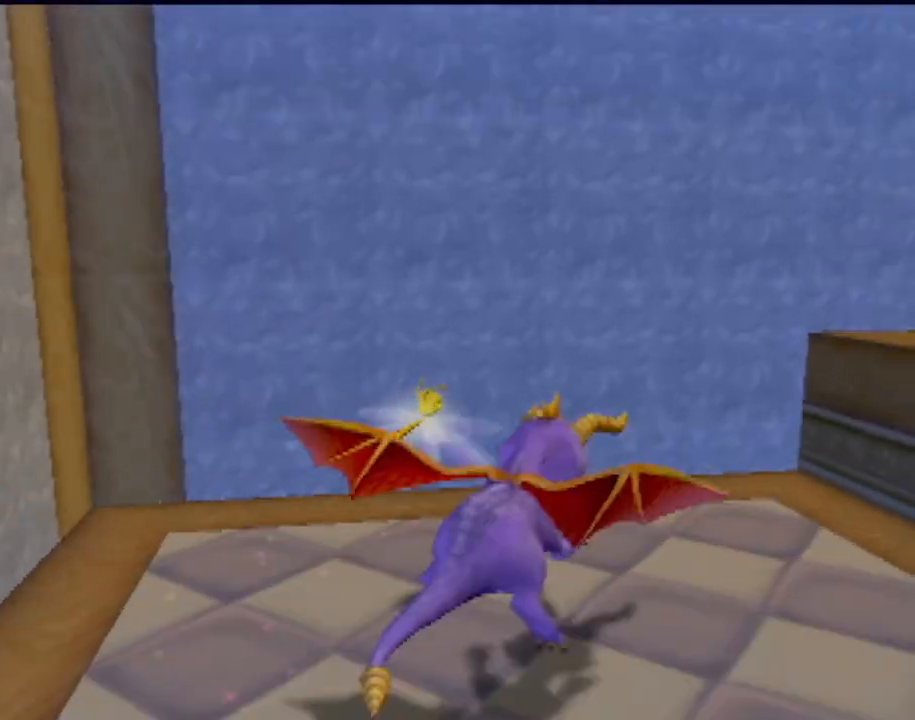
{"buttons": ["CROSS", "SQUARE"], "left_stick": "center", "events": [[134, "left_stick", "center"]]}
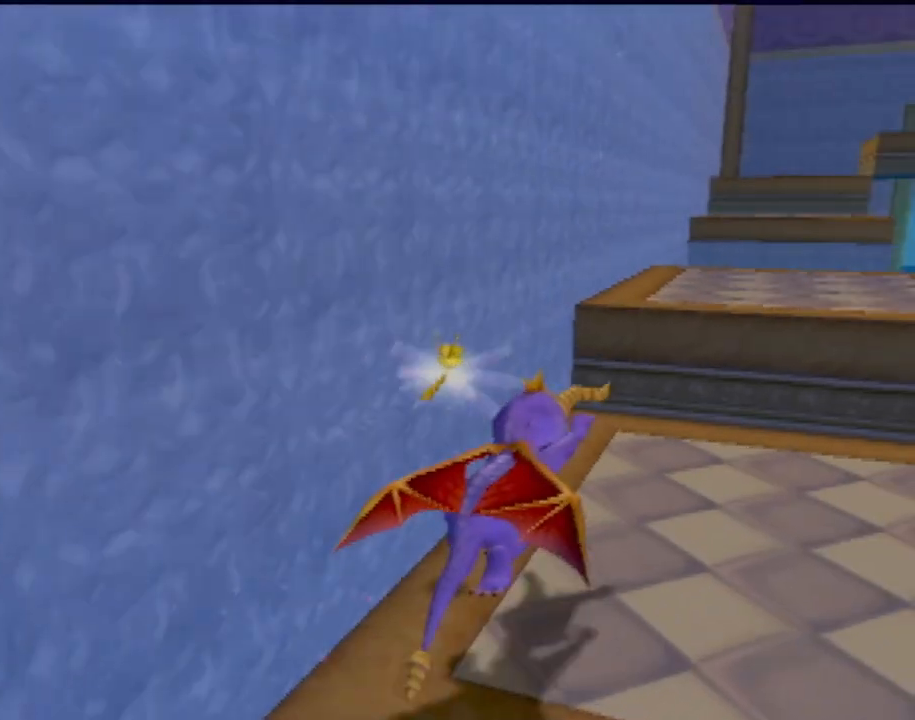
{"buttons": ["CROSS", "SQUARE"], "left_stick": "left", "events": [[484, "left_stick", "left"]]}
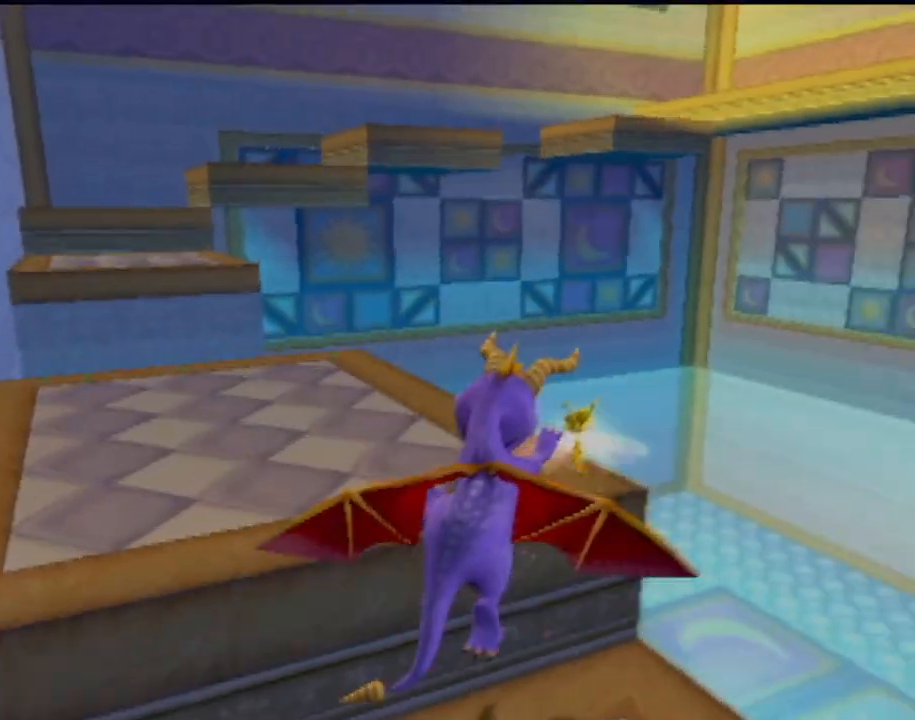
{"buttons": ["CROSS", "SQUARE"], "left_stick": "center", "events": [[468, "left_stick", "center"]]}
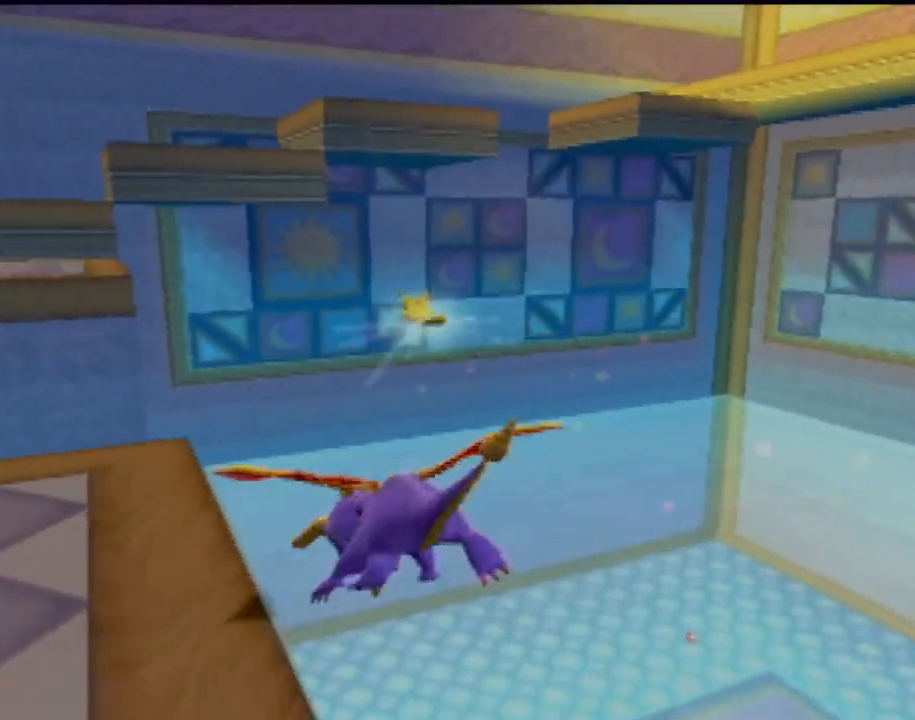
{"buttons": ["CROSS", "SQUARE"], "left_stick": "right", "events": [[300, "left_stick", "right"]]}
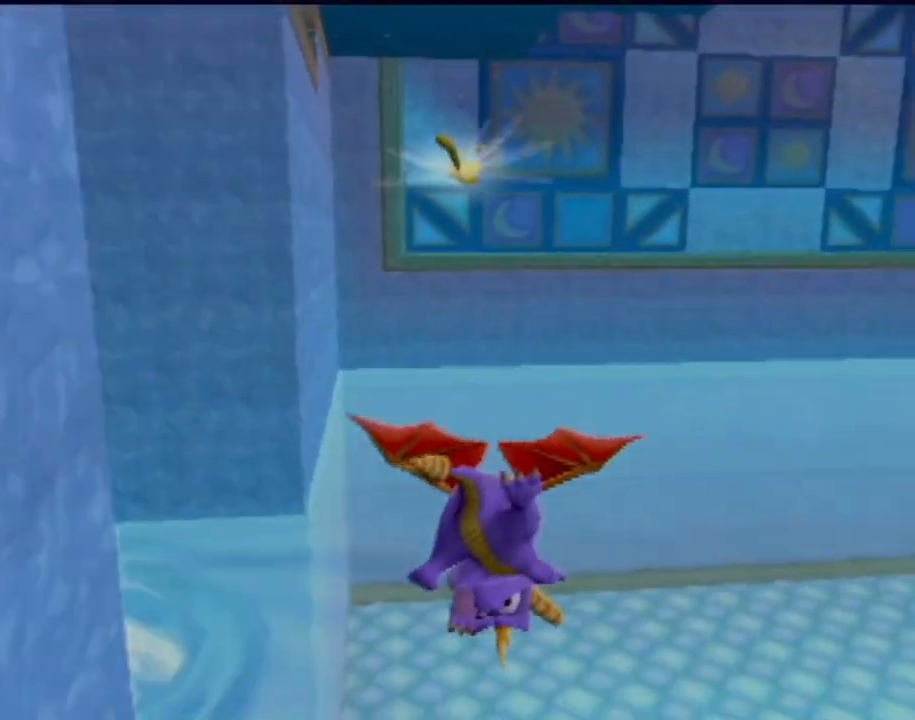
{"buttons": ["CROSS", "SQUARE"], "left_stick": "right", "events": []}
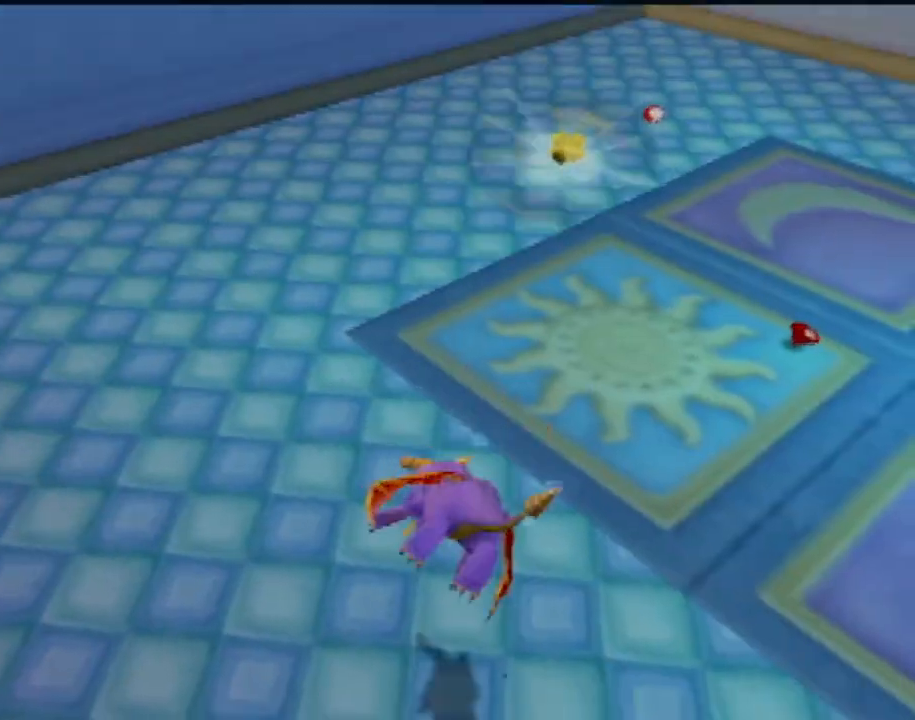
{"buttons": ["SQUARE"], "left_stick": "down-right", "events": [[33, "CROSS", "up"], [100, "left_stick", "down-right"]]}
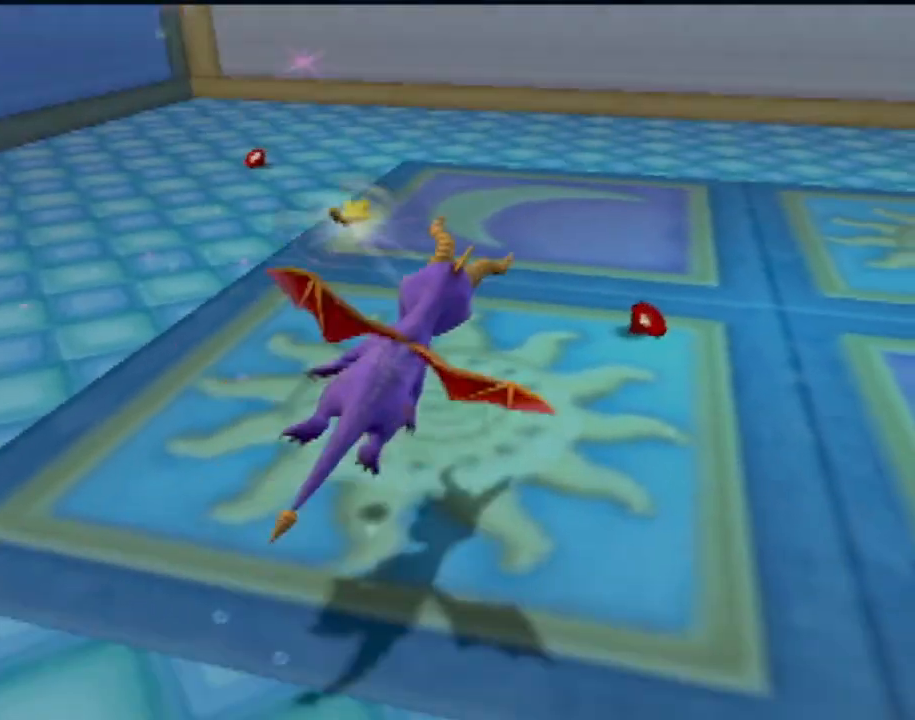
{"buttons": ["SQUARE"], "left_stick": "up", "events": [[84, "left_stick", "up-right"], [434, "left_stick", "up"]]}
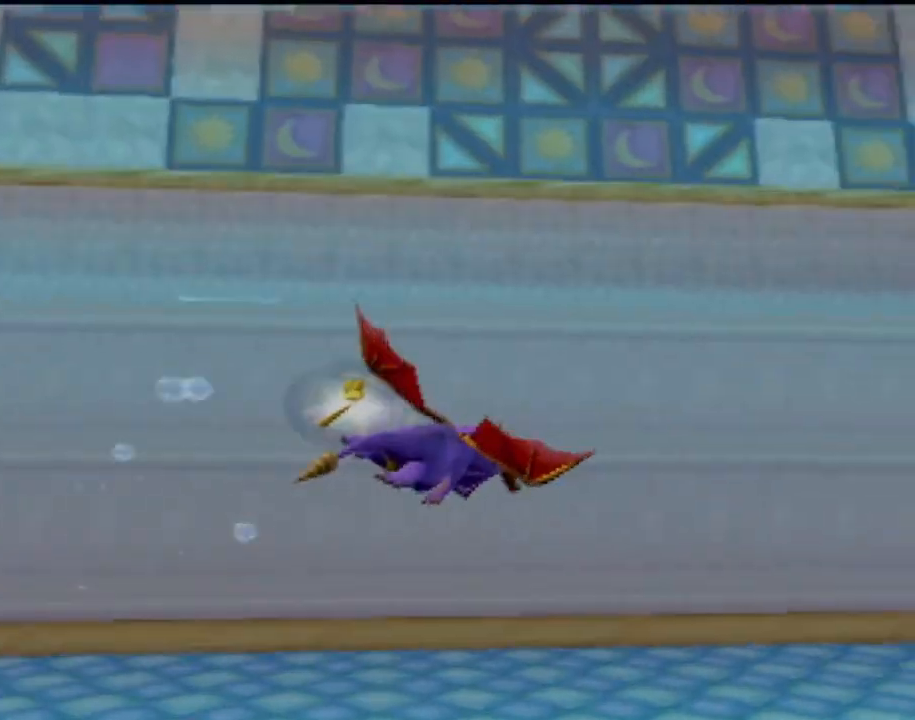
{"buttons": ["SQUARE"], "left_stick": "down-right", "events": [[100, "left_stick", "center"], [183, "left_stick", "down-right"]]}